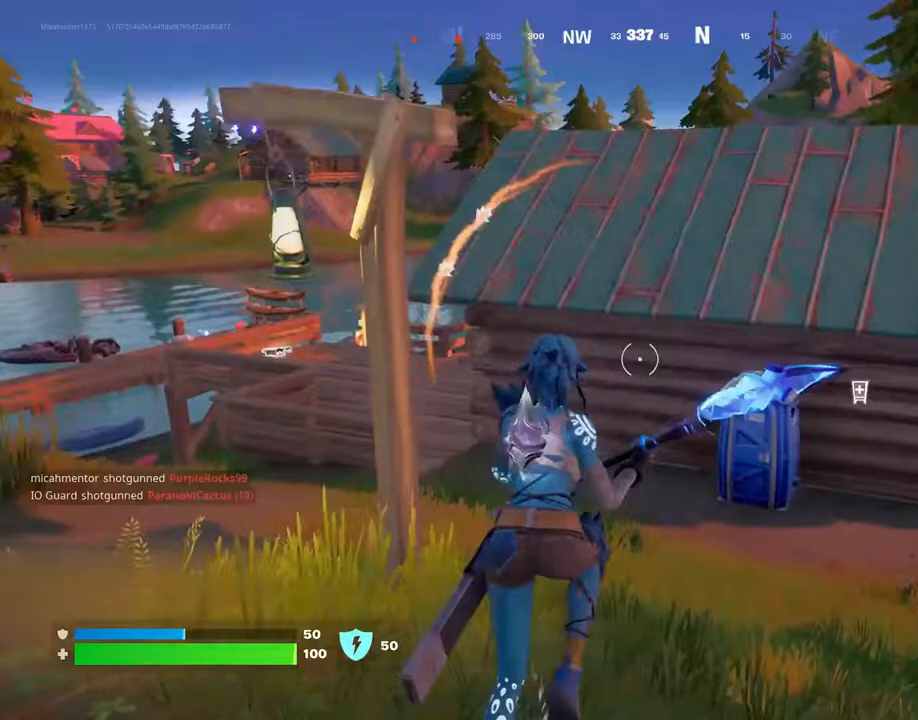
Gameplay with a controller (PlayStation layout); each line is a JSON object with the inputs held at the frame after it. "events" lists button and stick changes between this image and that frame as [ms after this image, input, new state], when the widget could be followed in between. Not read: L1 L2 L3 R1 R2 R3 SELECT START left_stick right_stick.
{"buttons": ["CROSS"], "events": []}
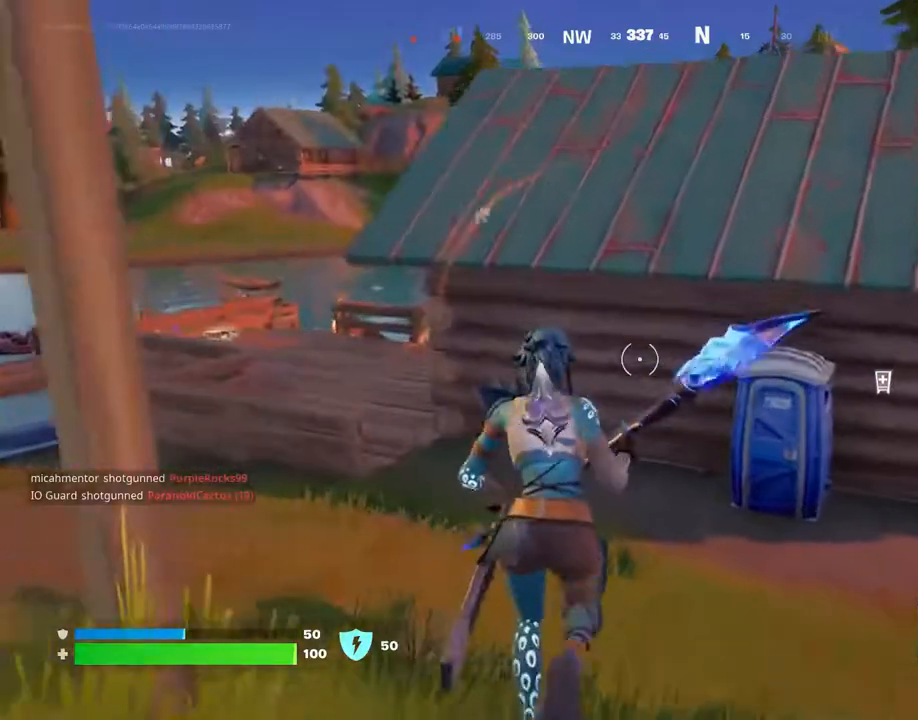
{"buttons": ["CROSS"], "events": []}
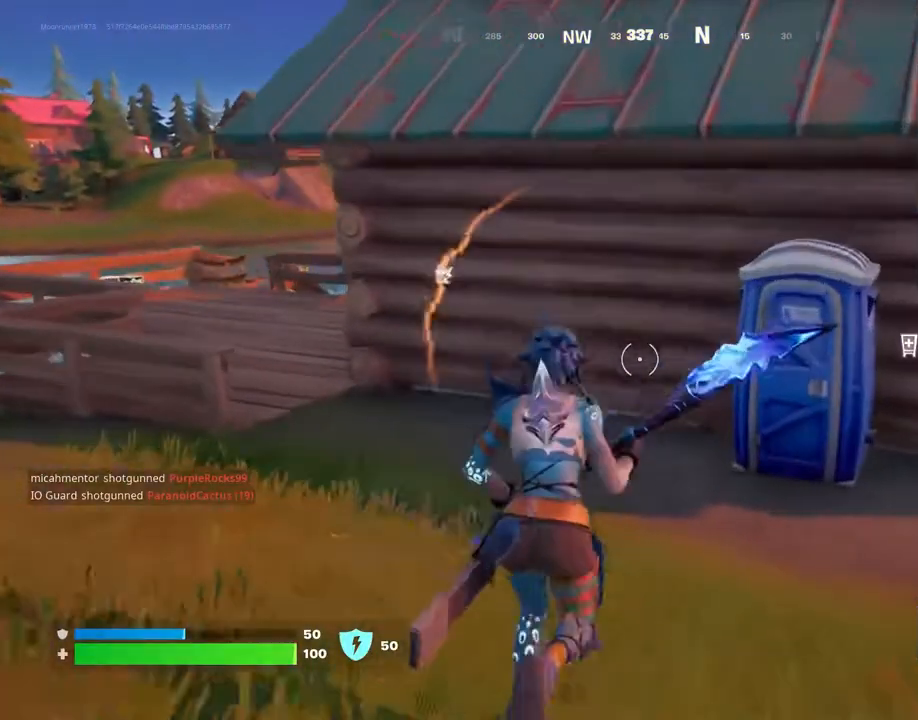
{"buttons": ["CROSS"], "events": []}
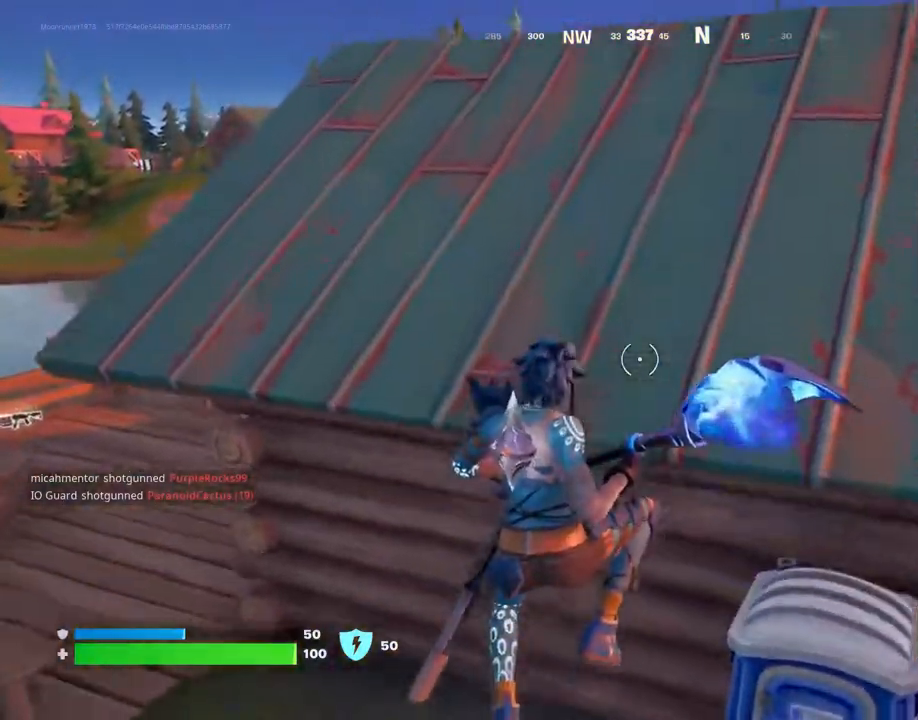
{"buttons": ["CROSS"], "events": []}
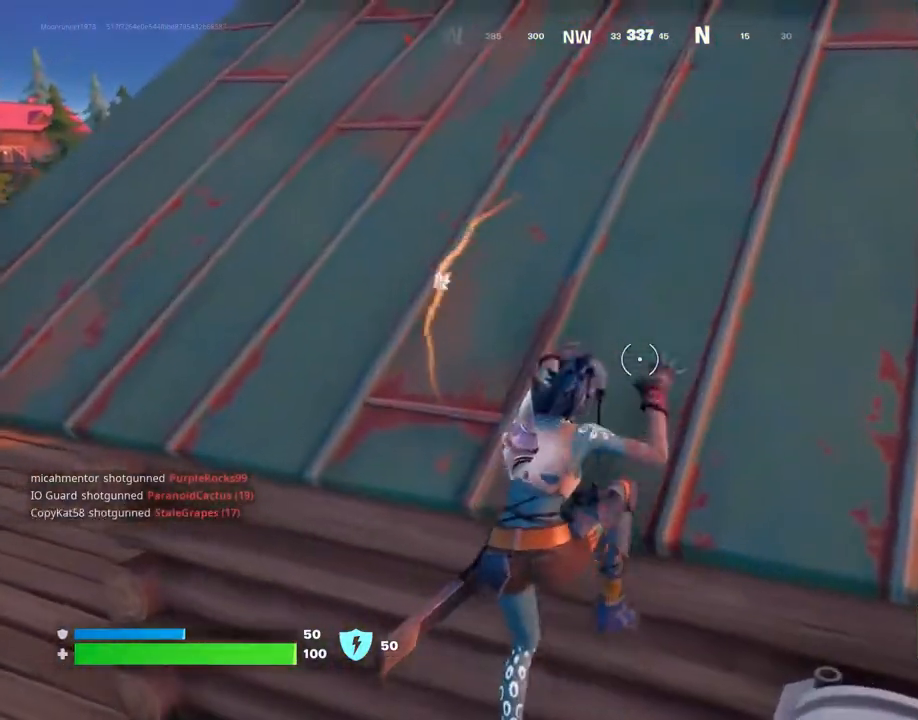
{"buttons": ["CROSS"]}
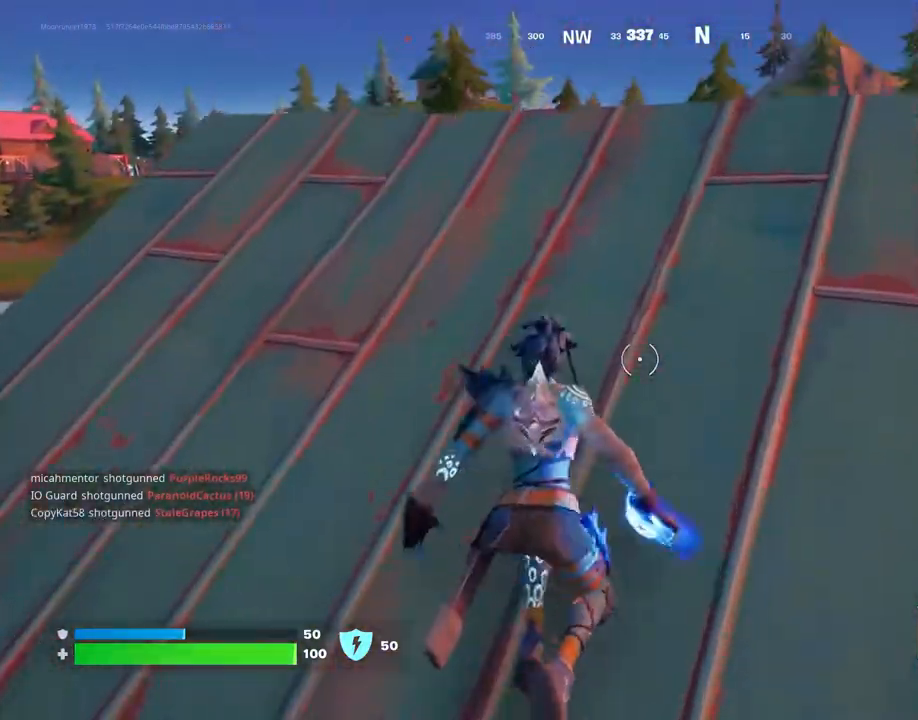
{"buttons": ["CROSS"], "events": []}
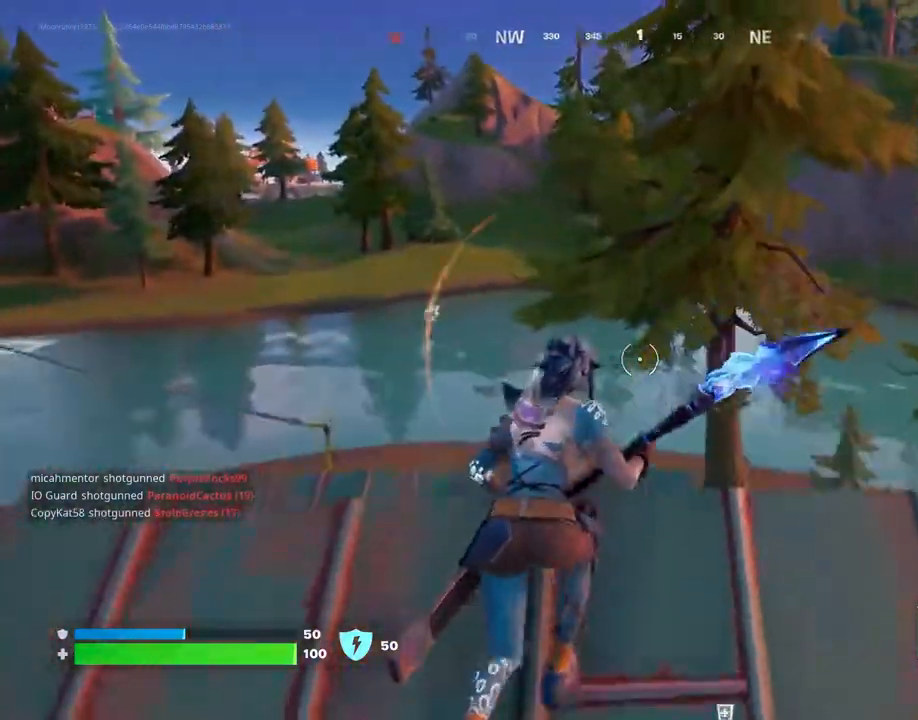
{"buttons": ["CROSS"], "events": []}
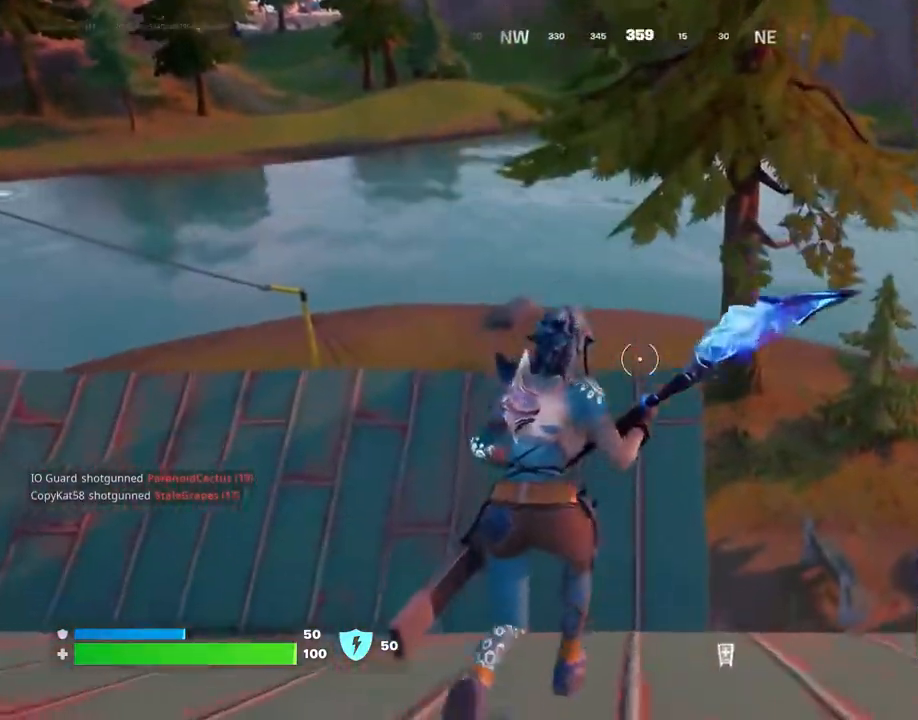
{"buttons": ["CROSS"], "events": []}
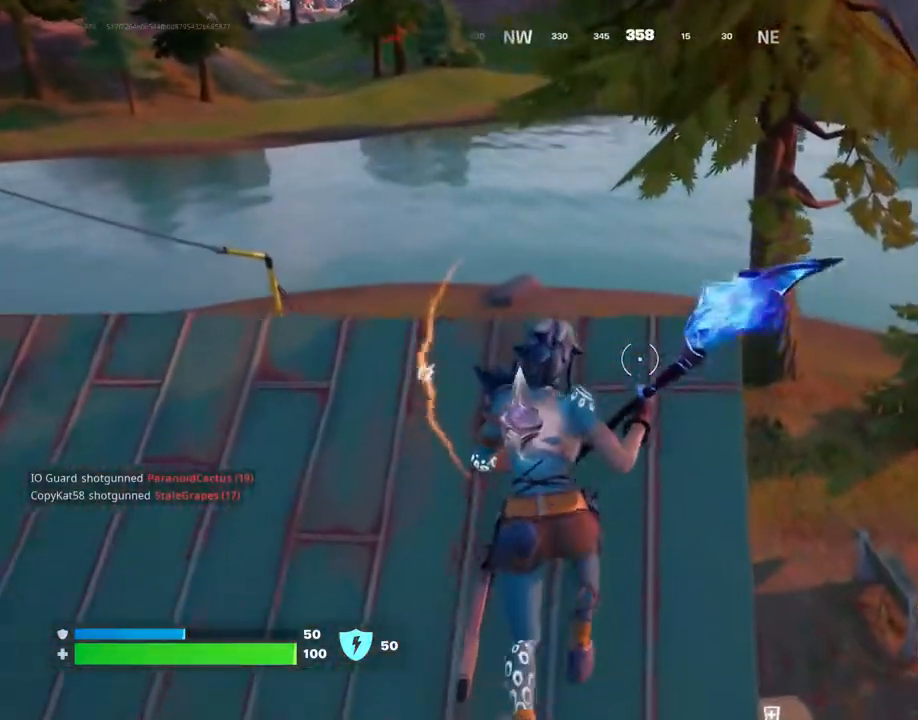
{"buttons": ["CROSS"], "events": []}
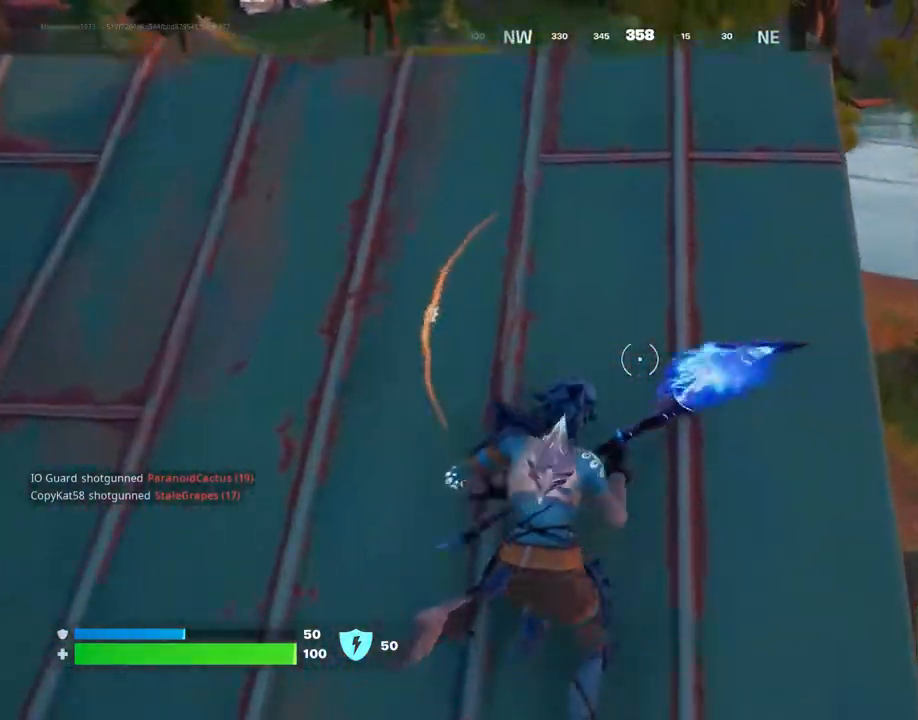
{"buttons": ["CROSS"], "events": []}
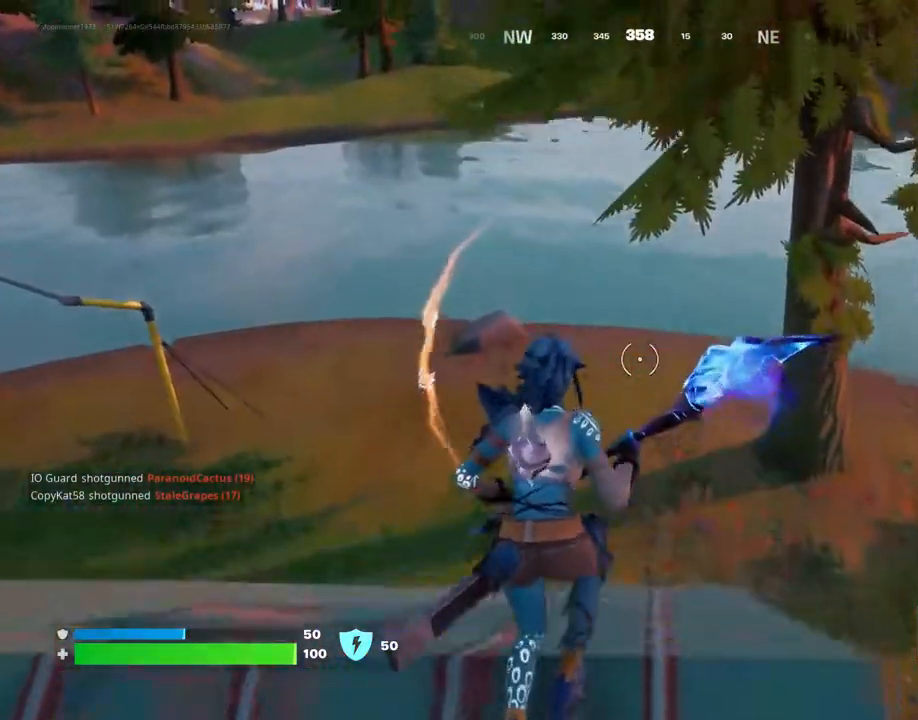
{"buttons": ["CROSS"], "events": []}
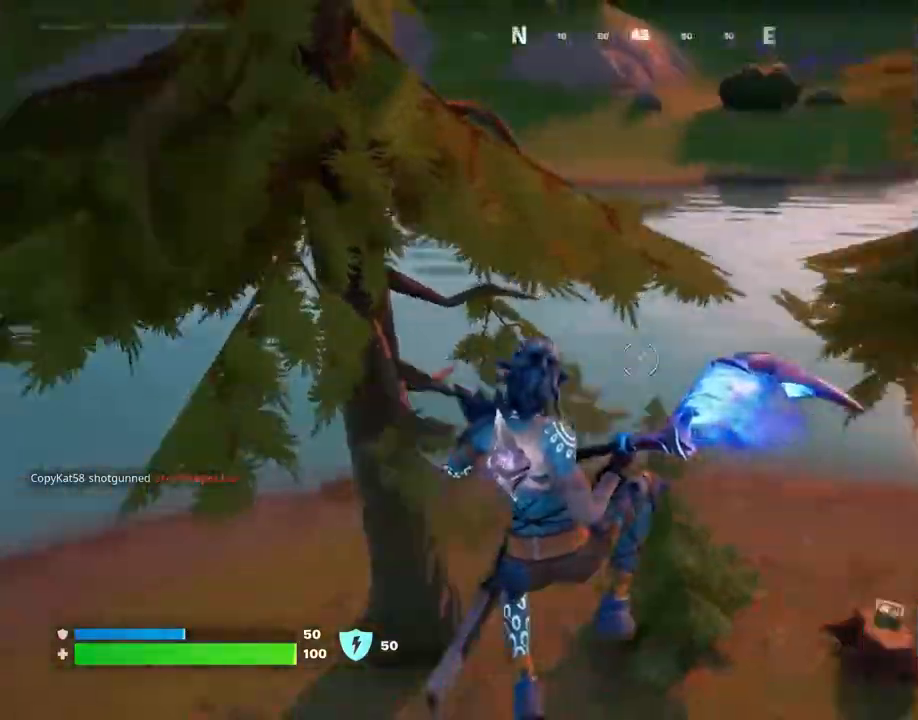
{"buttons": ["CROSS"], "events": []}
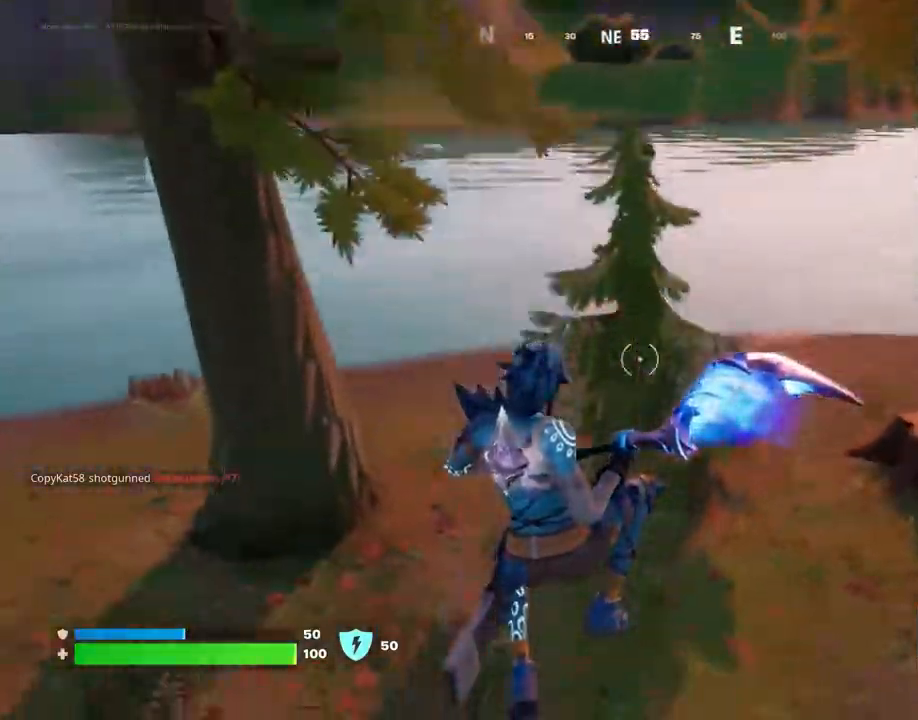
{"buttons": ["CROSS"], "events": []}
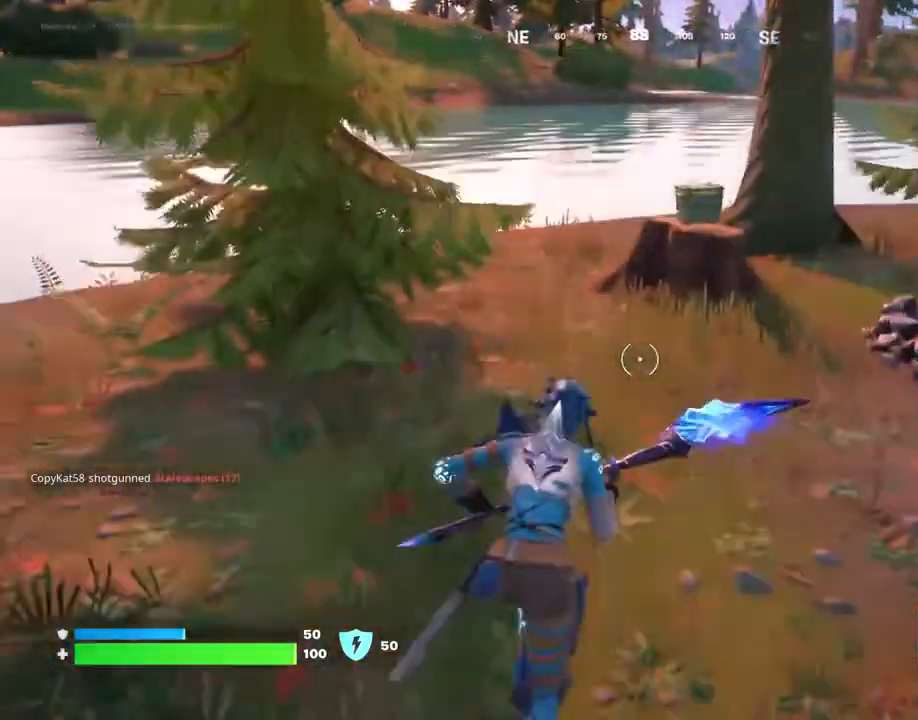
{"buttons": ["CROSS"], "events": [[401, "HOME", "down"], [451, "HOME", "up"]]}